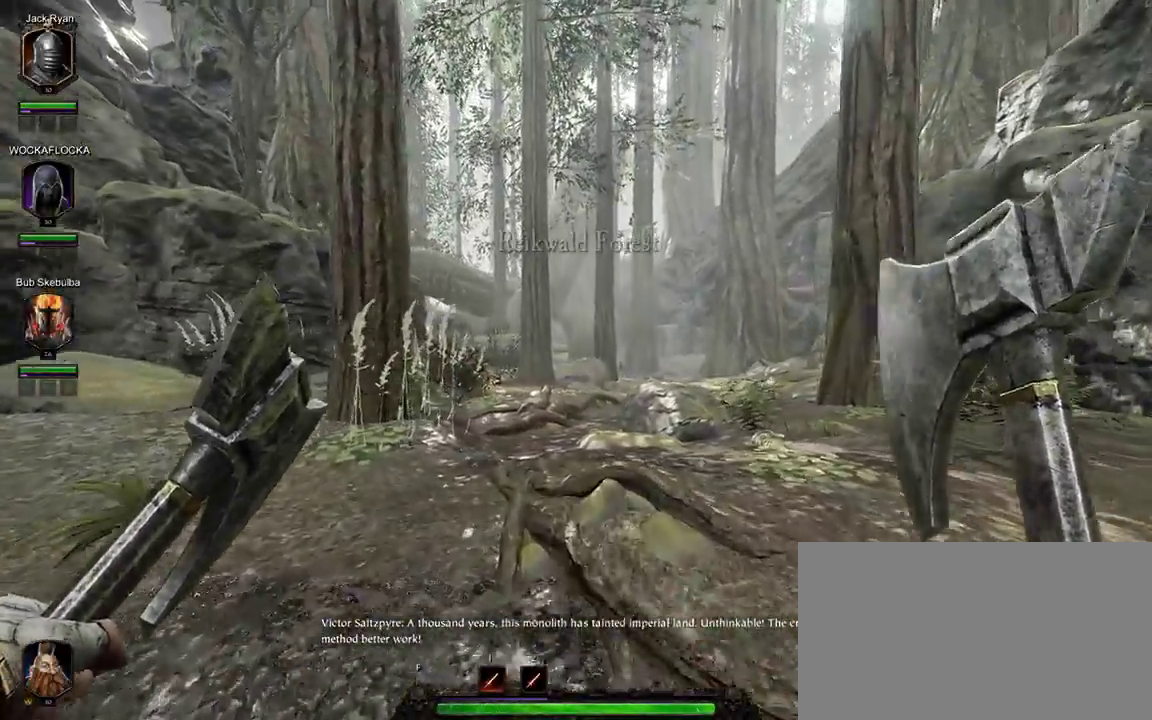
Gameplay with keyboard and mouse; each line is a JSON object with the keys and mouse buttons held at the frame after it. "events" lists presses ("down") and releases ("up") of "1", "2", "3", "4", "5", "a", "alt", "c", "ctrl", "d", "e", "f", "g", "q", "r", "s", "shift", "space", "t", "tab", "v", "w", "x", "z", "mouse_left", "mouse_middle", "mouse_right", "mouse_wheel_up" and "mouse_wheel_down" between this image and that frame as [ms after this image, input, new state], when the widget could be followed in between. "mouse_left", "mouse_middle", "mouse_right", "mouse_wheel_up", "mouse_wheel_down" = the "left", "middle", "right", "wheel_up", "wheel_down" buttons of the "mouse" list. No other keys are recorded. Mouse movement is not recorded.
{"keys": ["w"], "mouse": [], "events": [[300, "space", "down"], [483, "space", "up"]]}
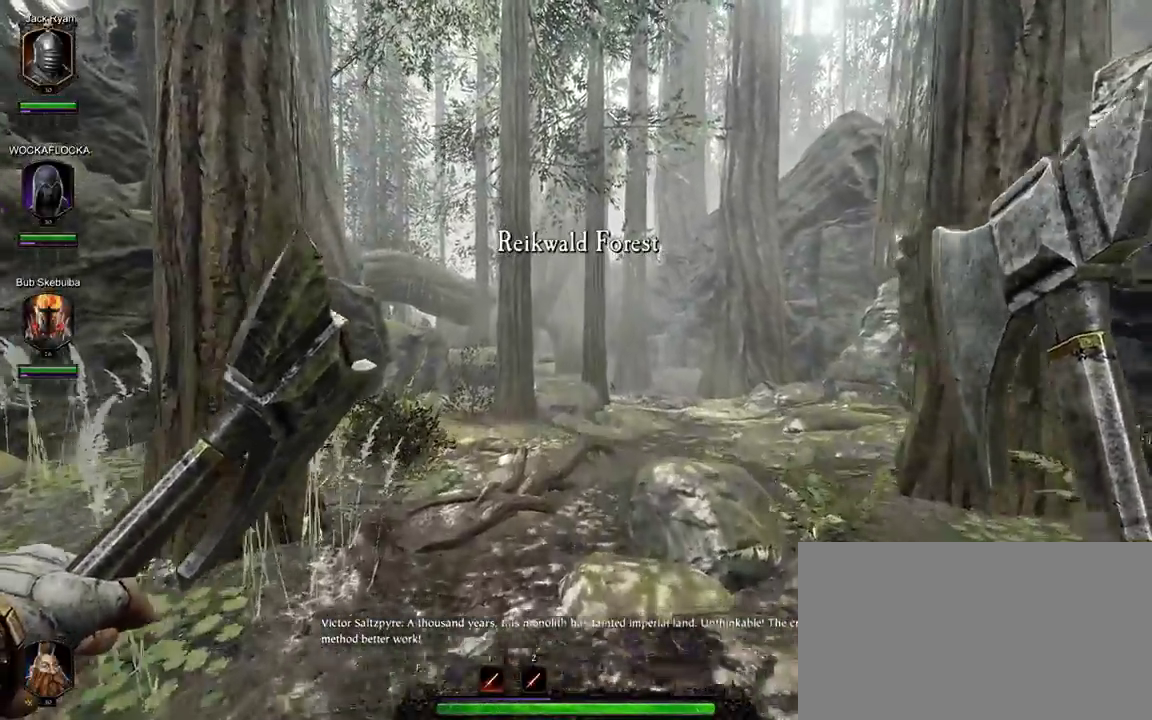
{"keys": ["w"], "mouse": [], "events": []}
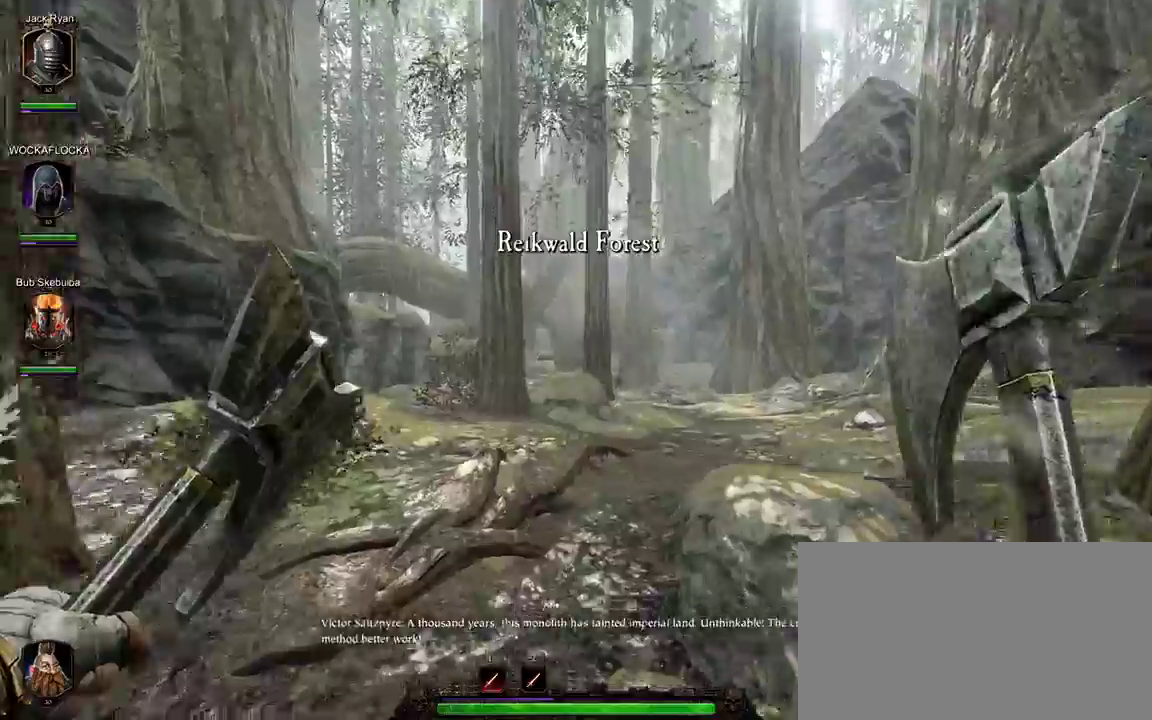
{"keys": ["w"], "mouse": [], "events": [[150, "space", "down"], [333, "space", "up"]]}
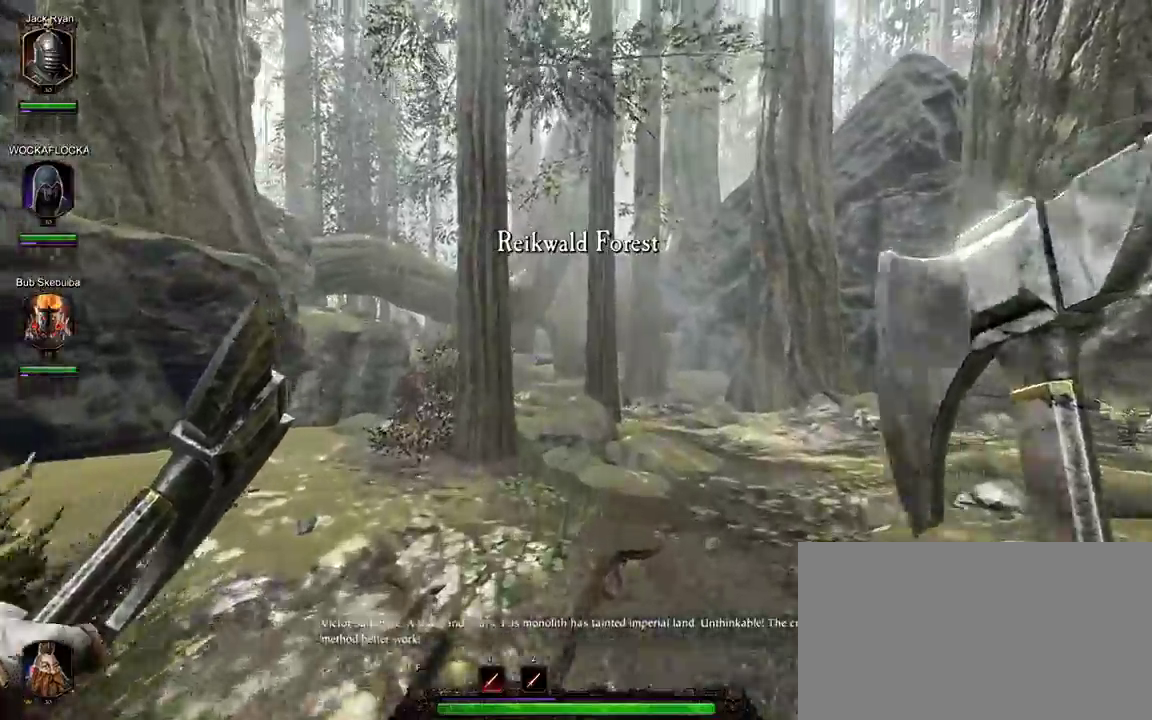
{"keys": ["w"], "mouse": [], "events": []}
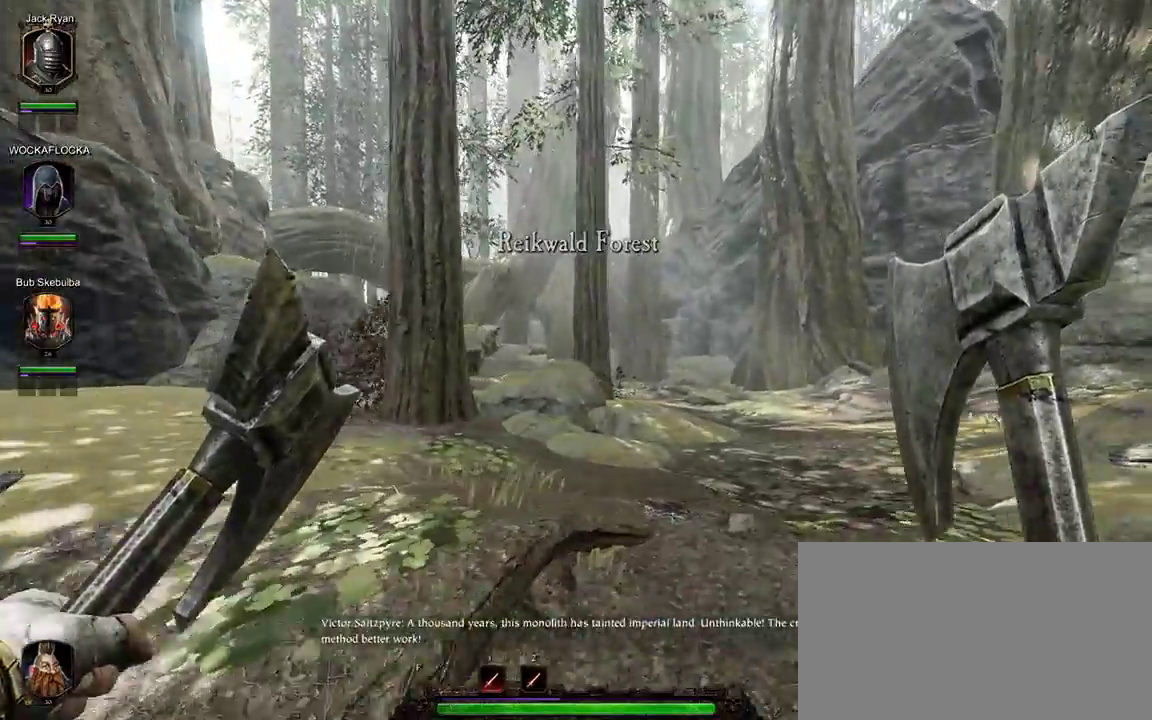
{"keys": ["w"], "mouse": [], "events": [[33, "space", "down"], [217, "space", "up"]]}
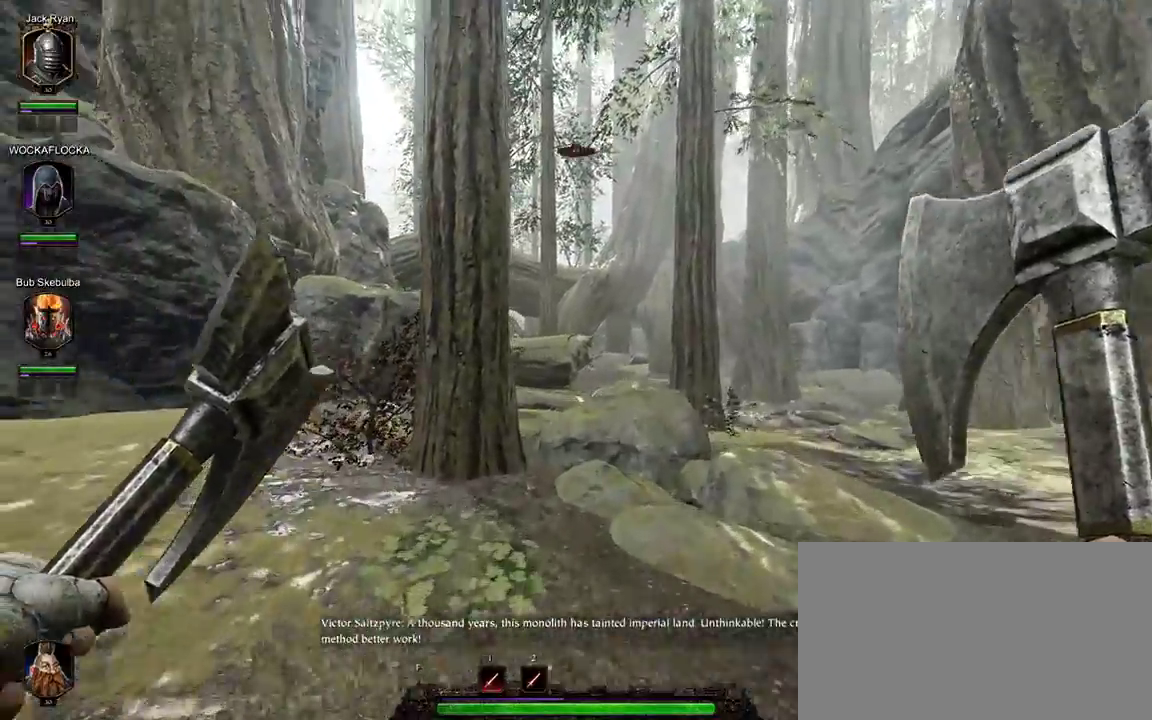
{"keys": ["w"], "mouse": [], "events": [[233, "space", "down"], [417, "space", "up"]]}
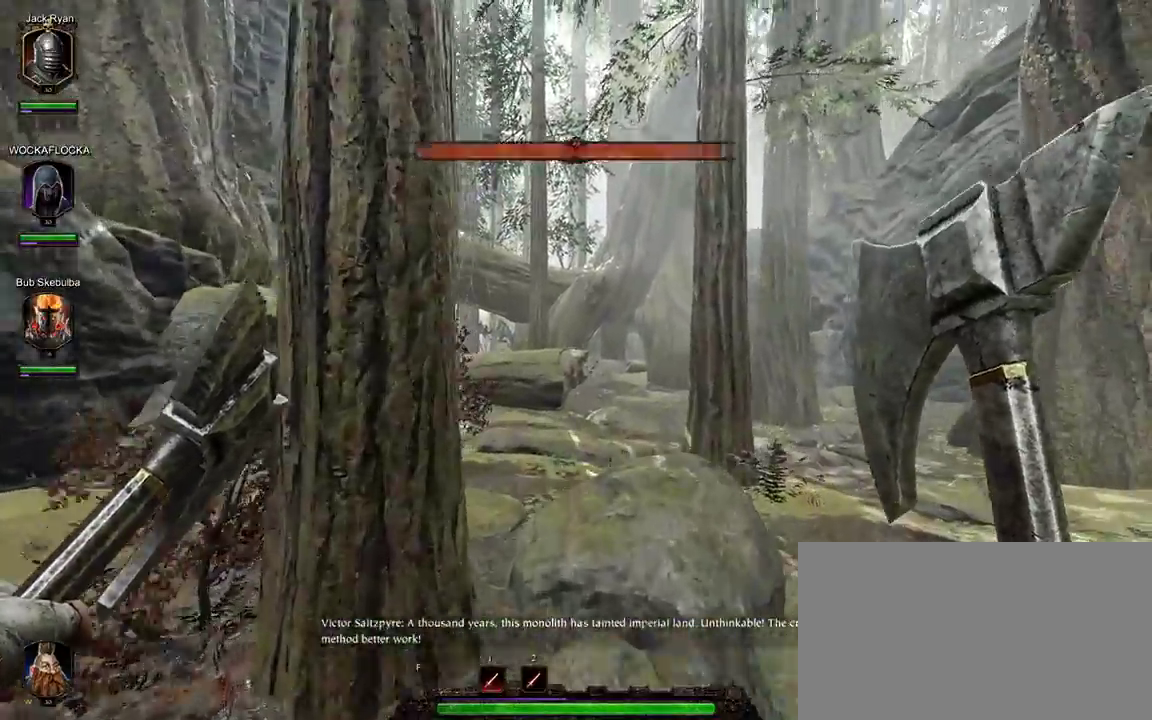
{"keys": ["w"], "mouse": [], "events": []}
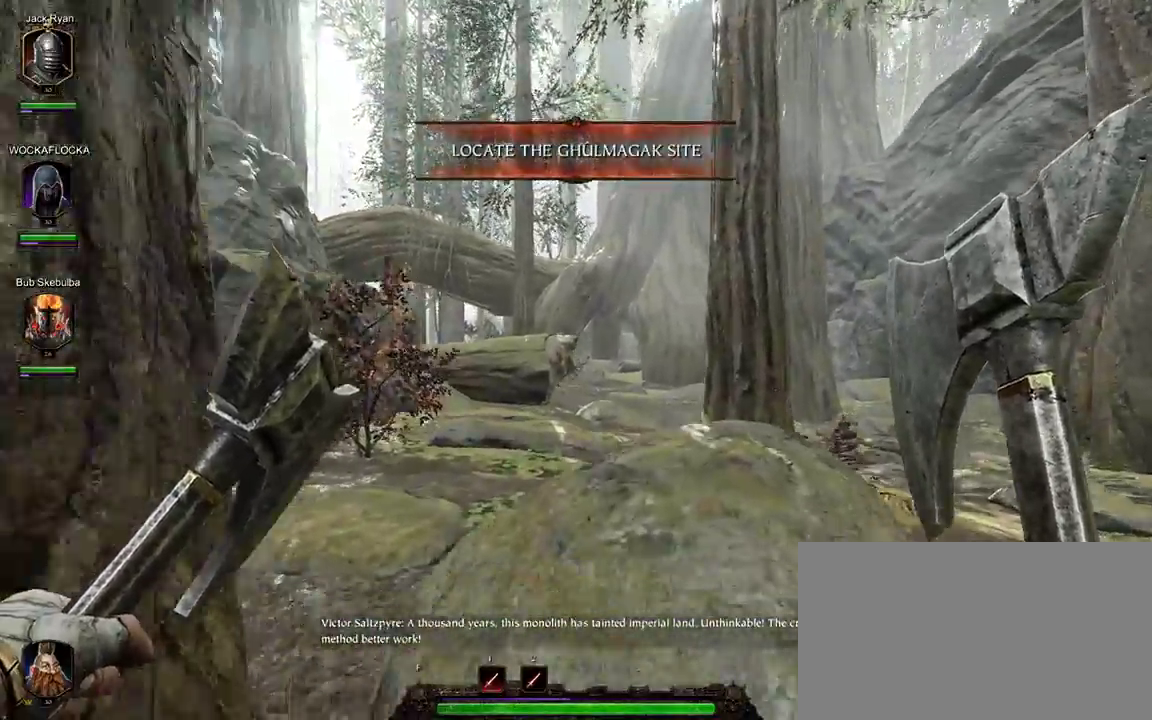
{"keys": ["w"], "mouse": [], "events": [[117, "space", "down"], [317, "space", "up"]]}
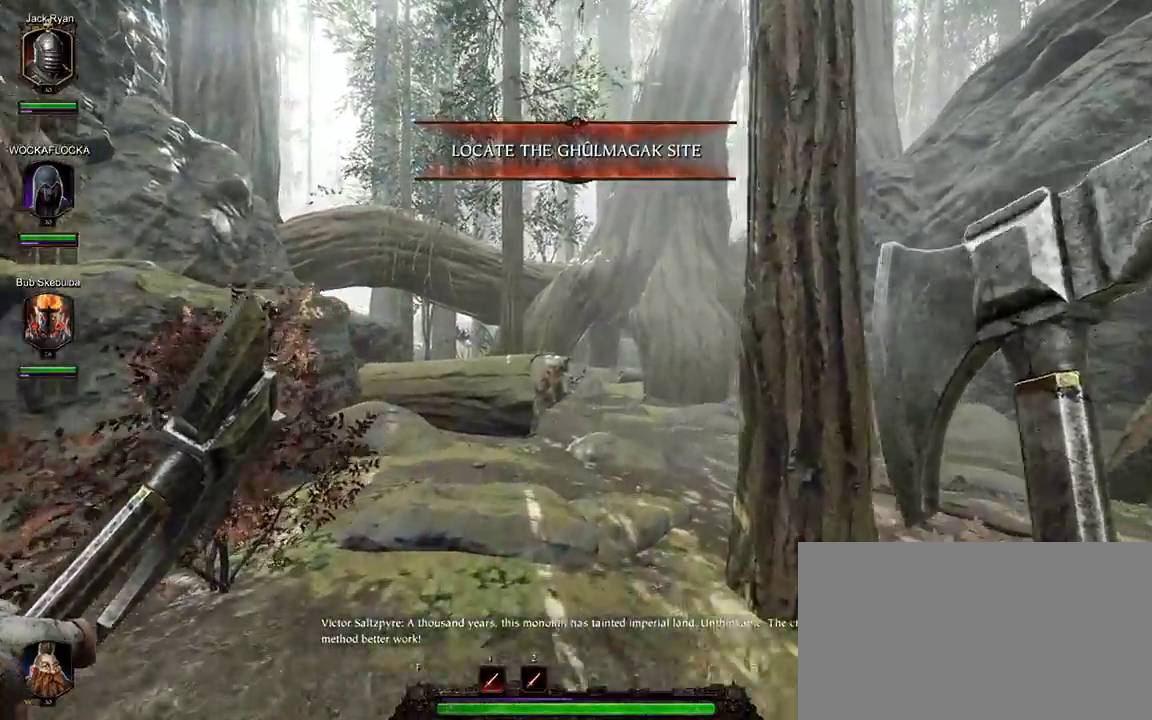
{"keys": ["w"], "mouse": [], "events": [[283, "space", "down"], [417, "space", "up"]]}
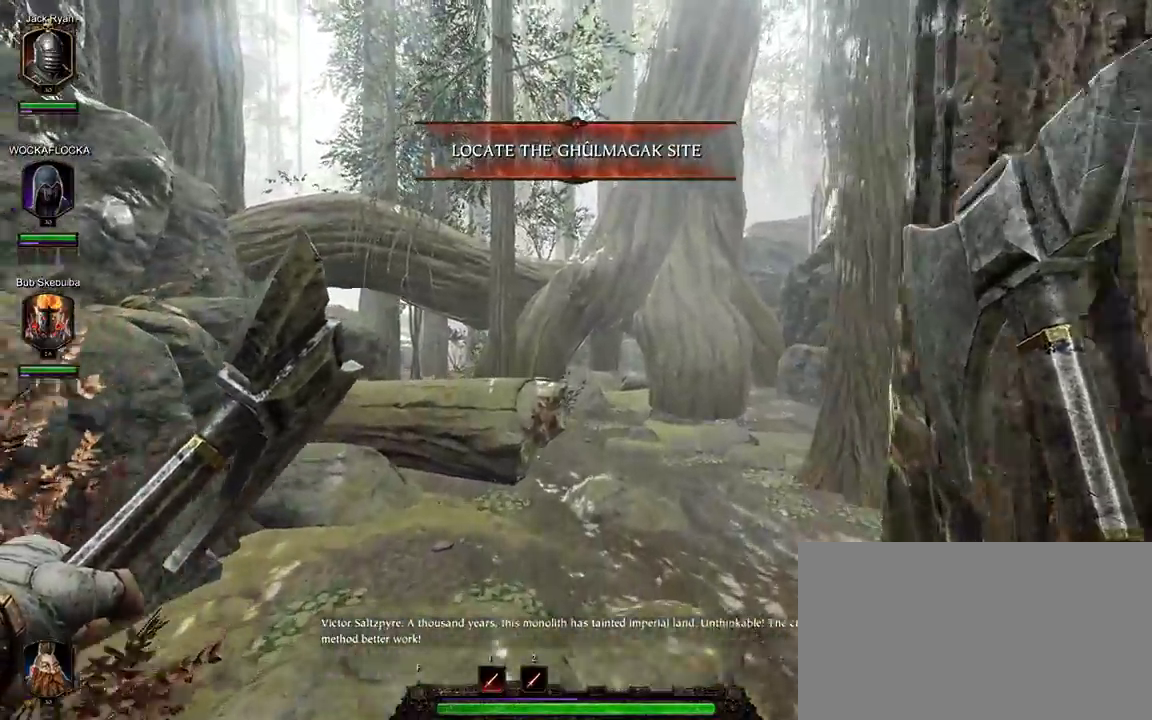
{"keys": ["w"], "mouse": [], "events": []}
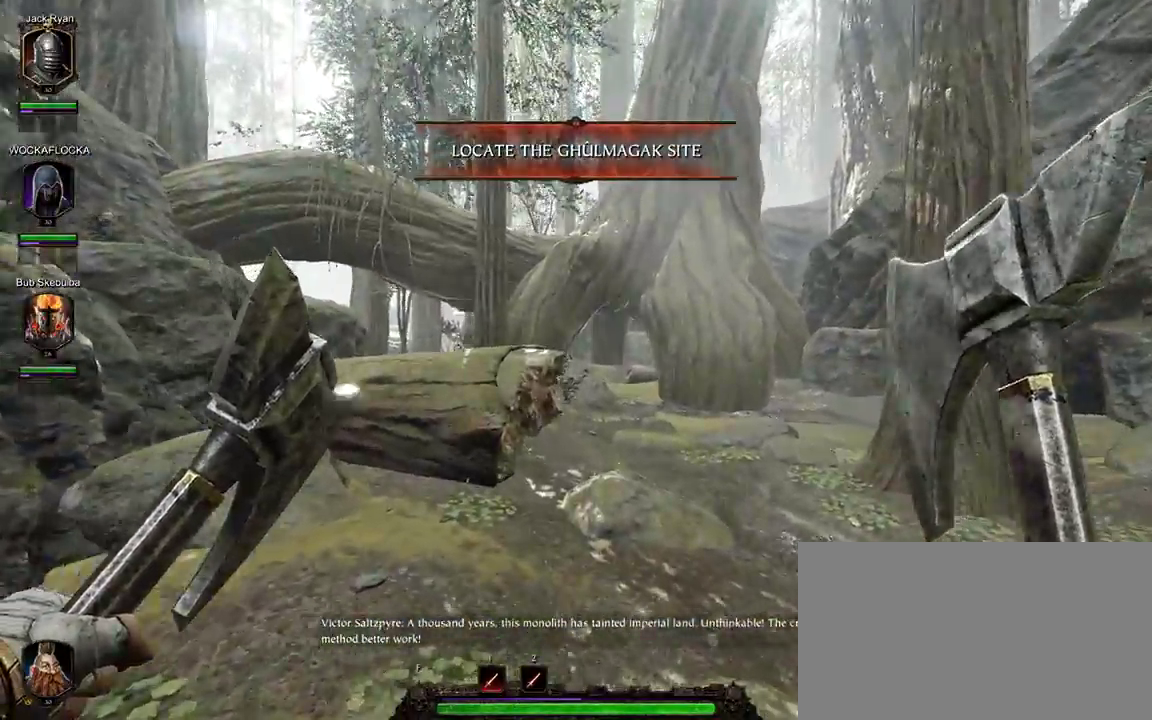
{"keys": ["w"], "mouse": [], "events": [[83, "a", "down"], [267, "a", "up"]]}
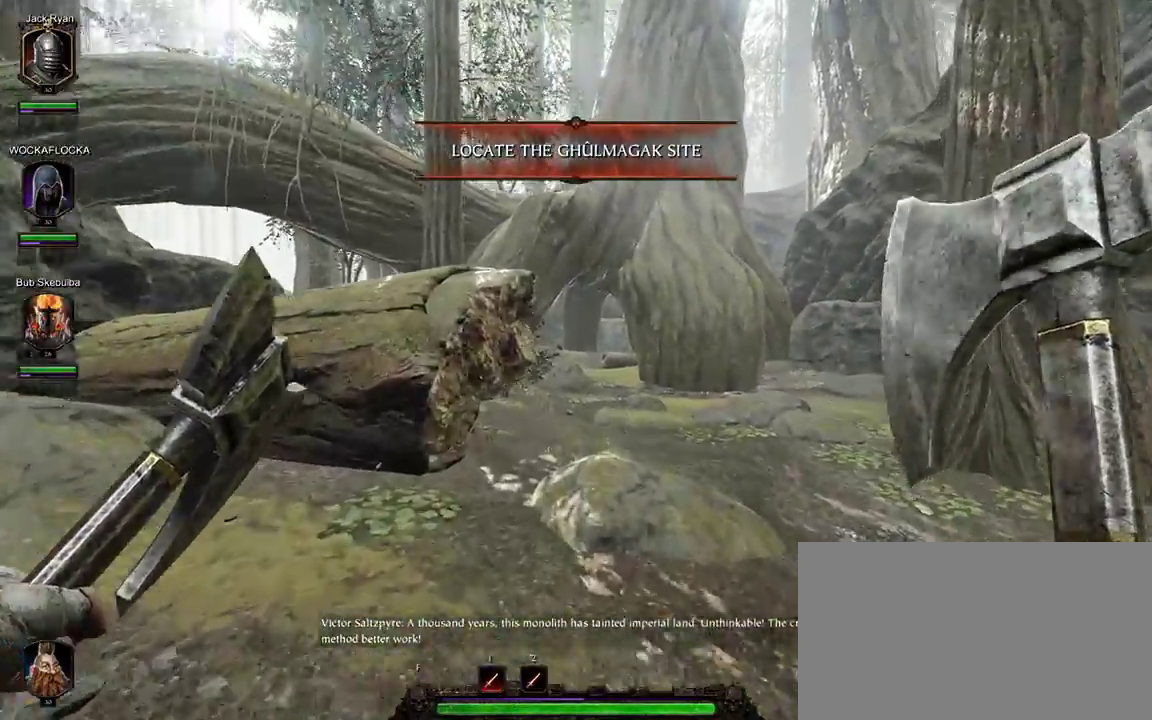
{"keys": ["d", "space", "w"], "mouse": [], "events": [[183, "d", "down"], [317, "space", "down"]]}
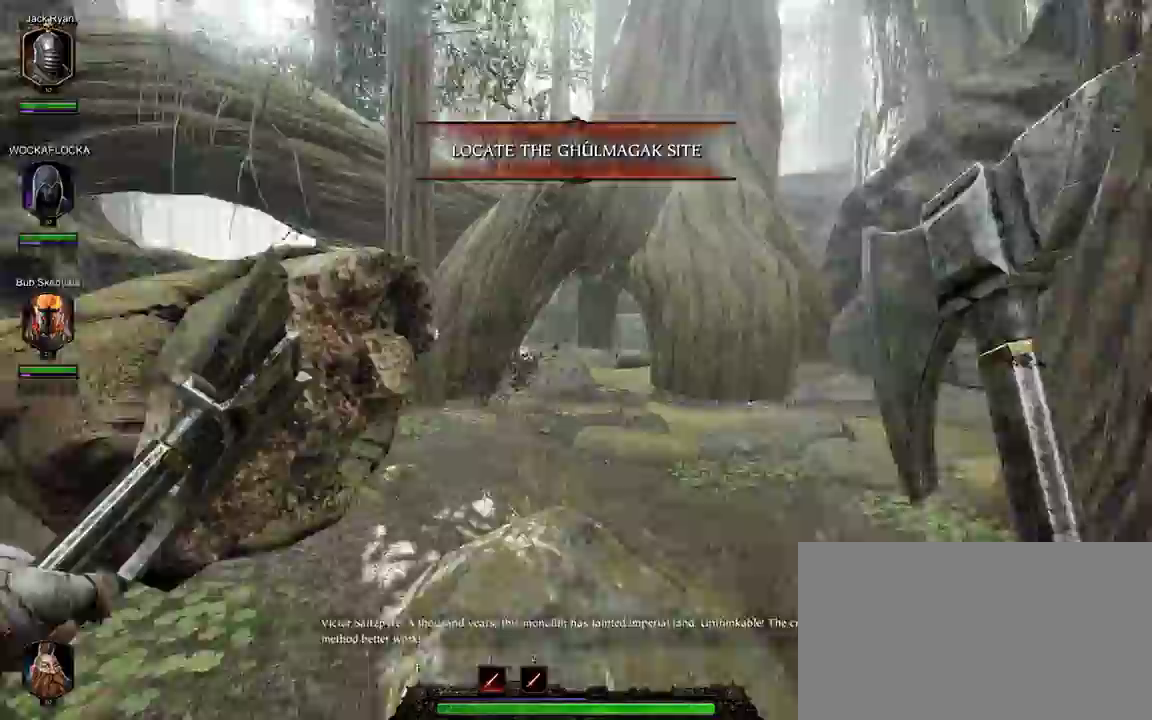
{"keys": ["w"], "mouse": [], "events": [[50, "space", "up"], [250, "d", "up"]]}
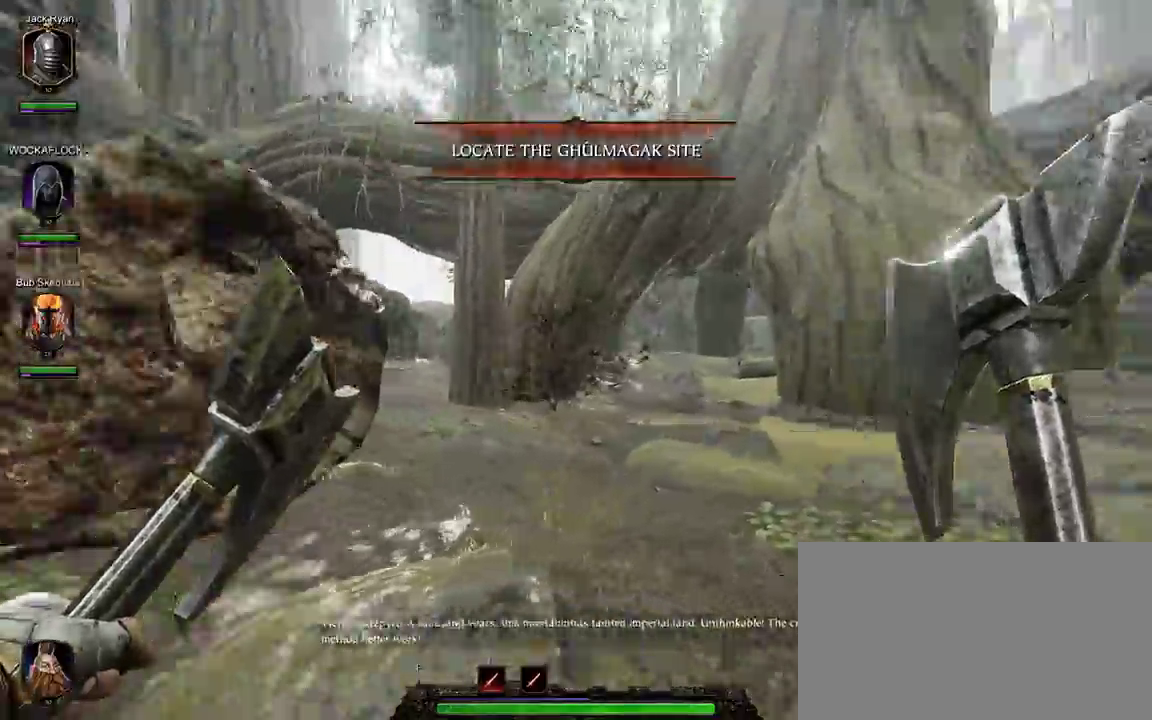
{"keys": ["w"], "mouse": [], "events": [[300, "space", "down"], [450, "space", "up"]]}
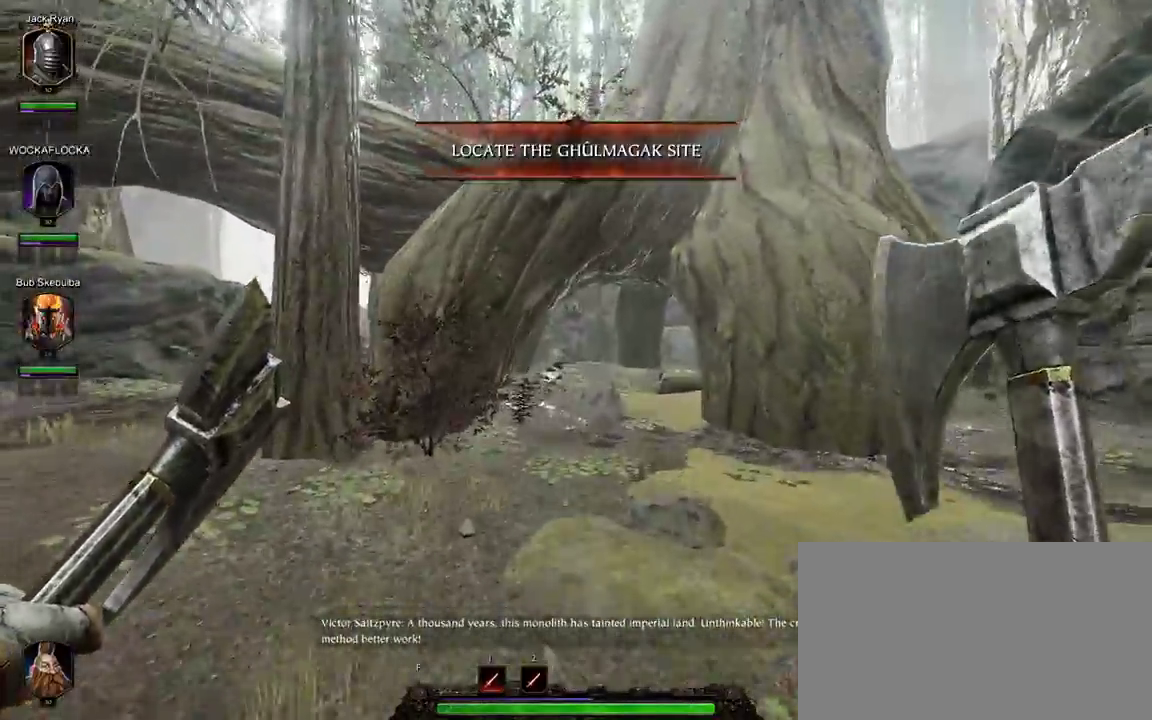
{"keys": ["w"], "mouse": [], "events": [[83, "d", "down"], [417, "d", "up"]]}
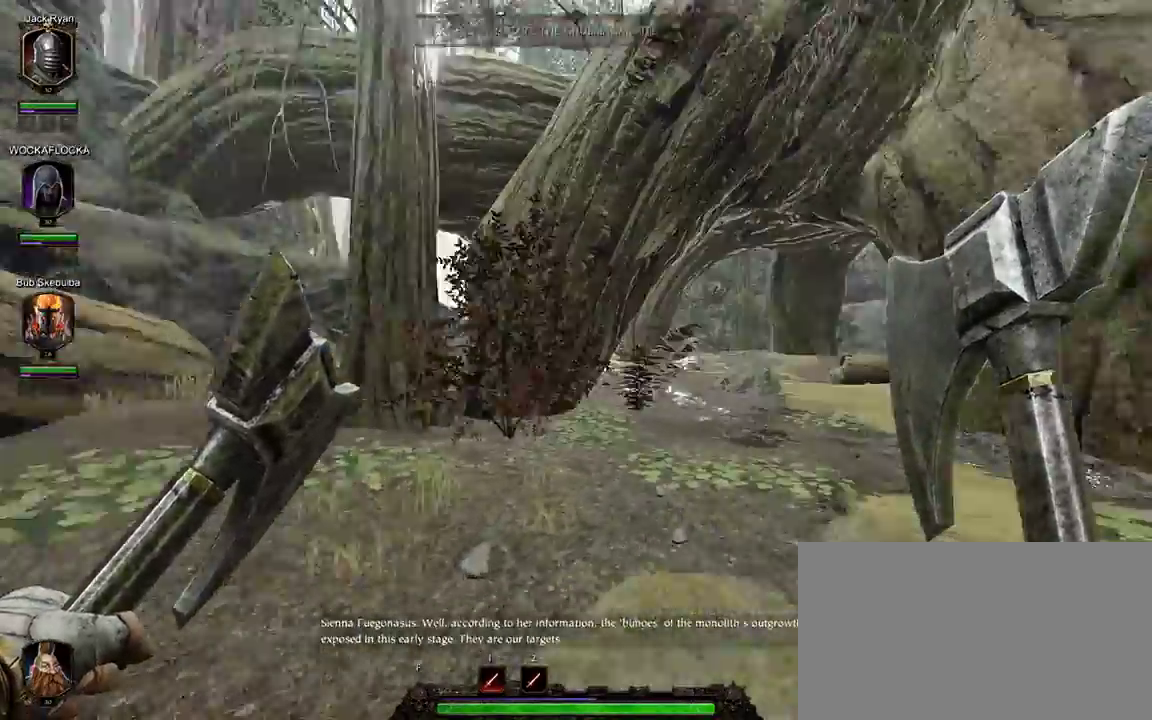
{"keys": ["d", "w"], "mouse": [], "events": [[200, "space", "down"], [333, "d", "down"], [383, "space", "up"]]}
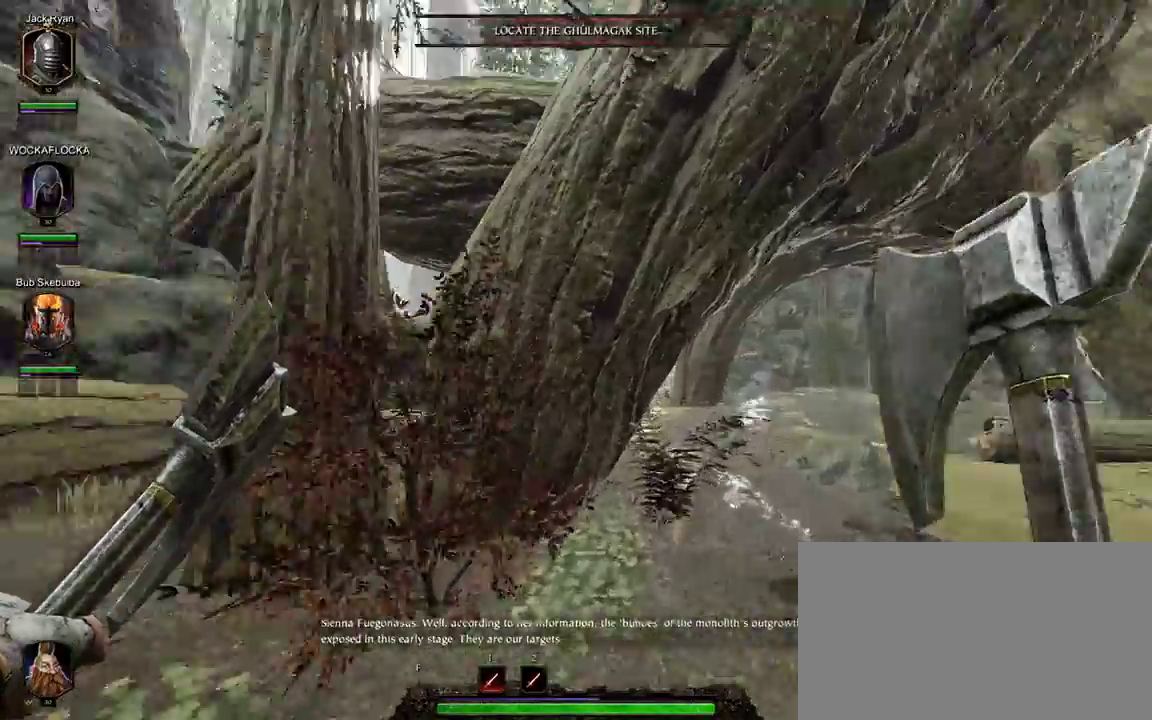
{"keys": ["d", "w"], "mouse": [], "events": []}
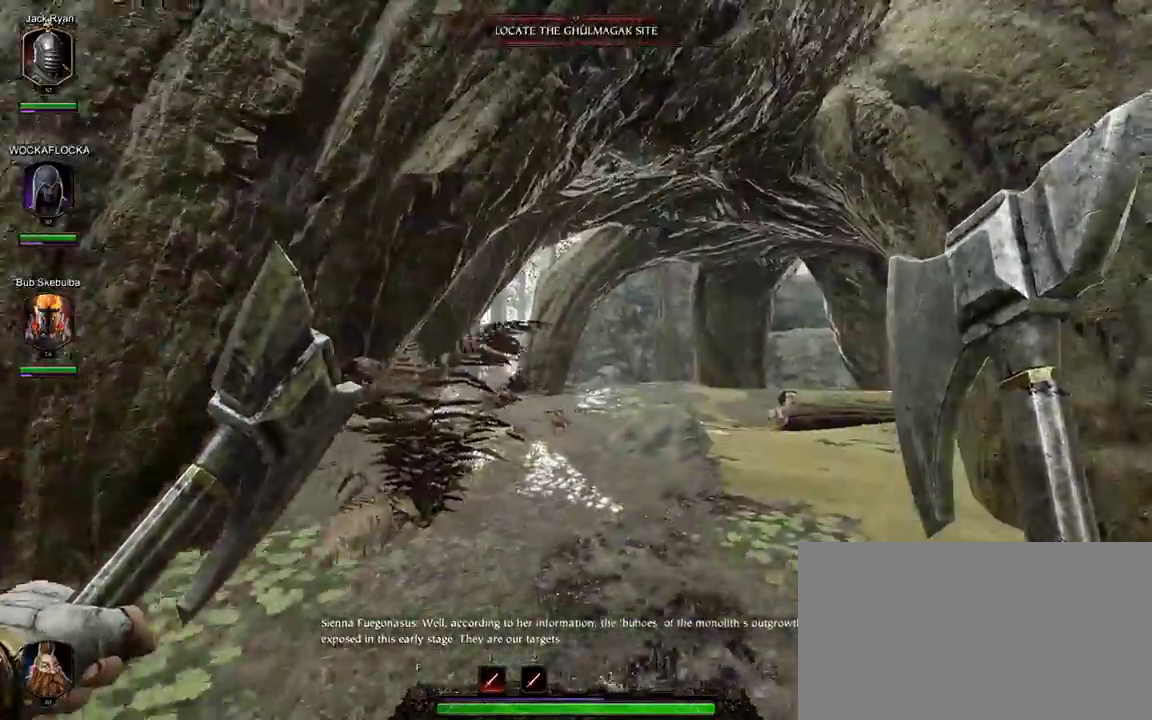
{"keys": ["d", "w"], "mouse": [], "events": [[83, "space", "down"], [467, "space", "up"]]}
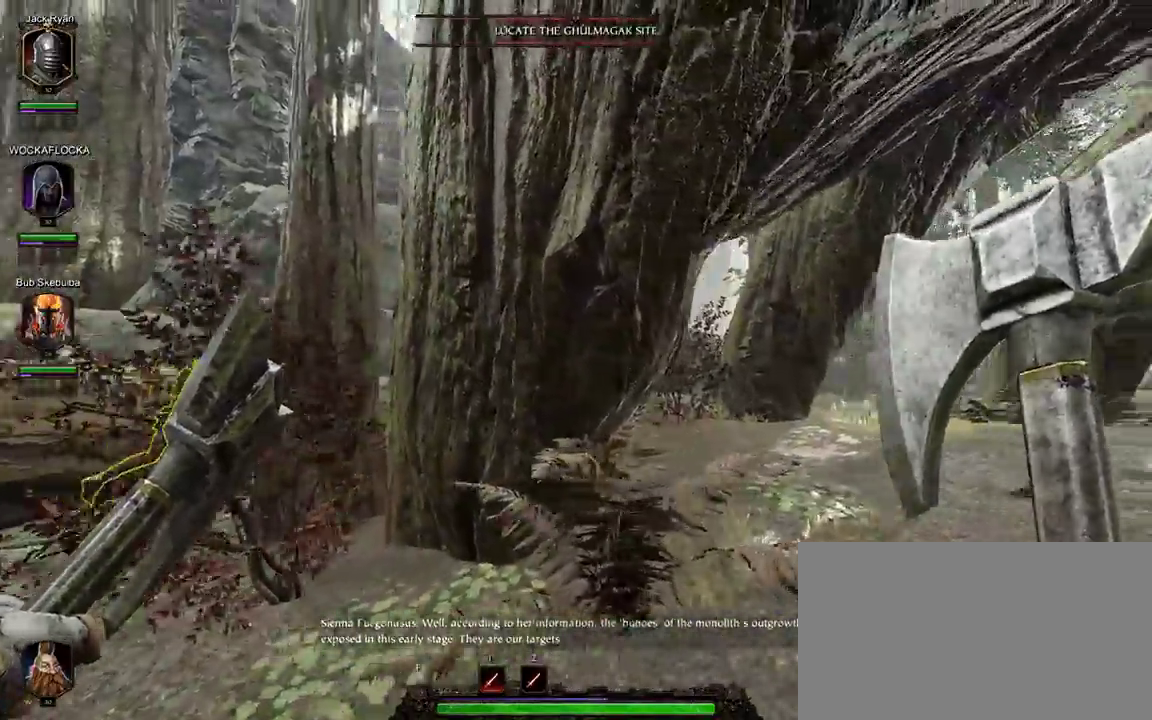
{"keys": ["w"], "mouse": [], "events": [[150, "d", "up"]]}
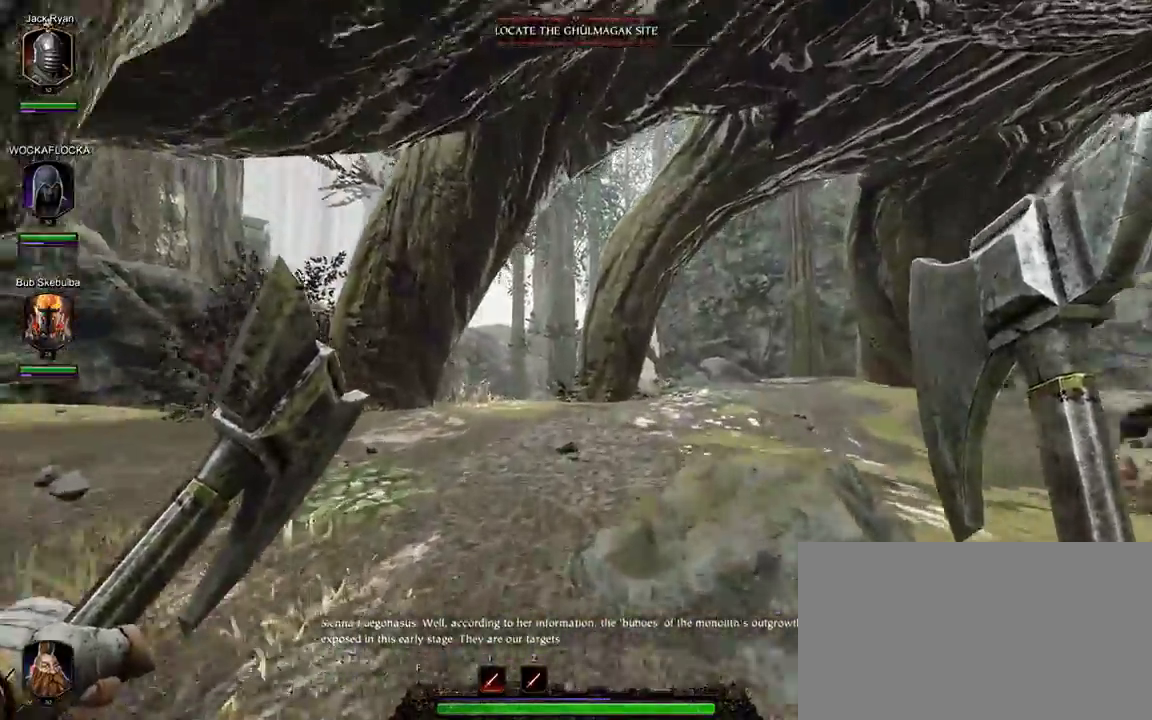
{"keys": ["a", "w"], "mouse": [], "events": [[300, "a", "down"], [300, "space", "down"], [483, "space", "up"]]}
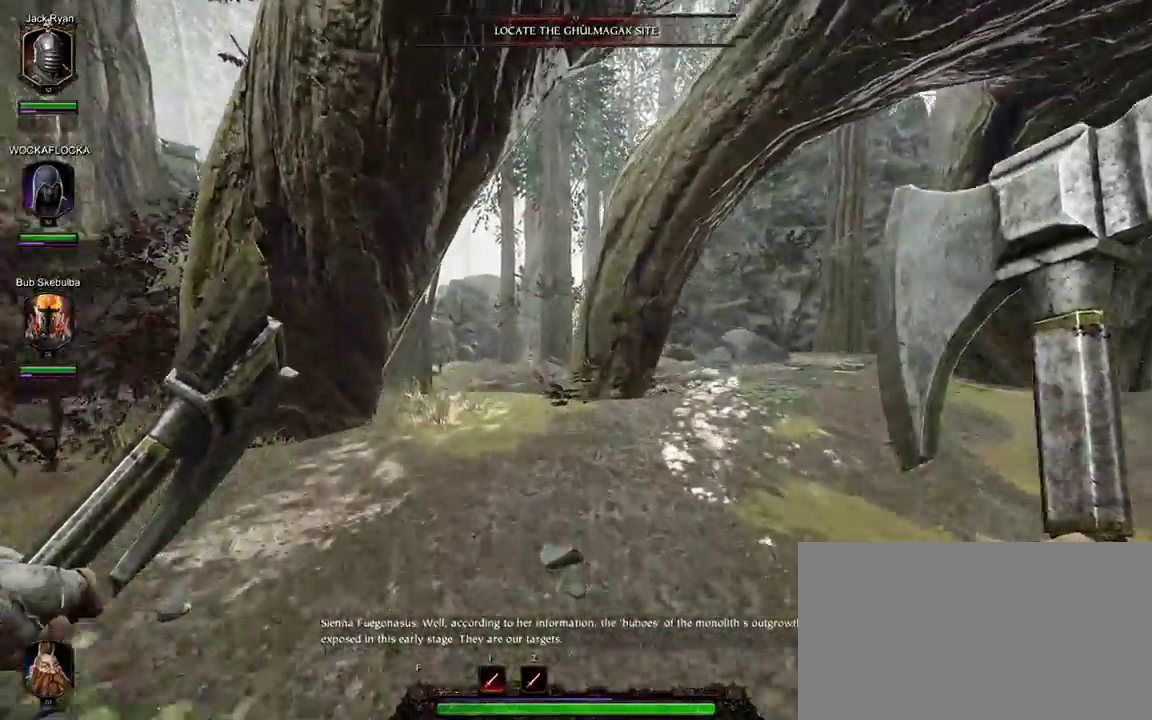
{"keys": ["w"], "mouse": [], "events": [[133, "a", "up"]]}
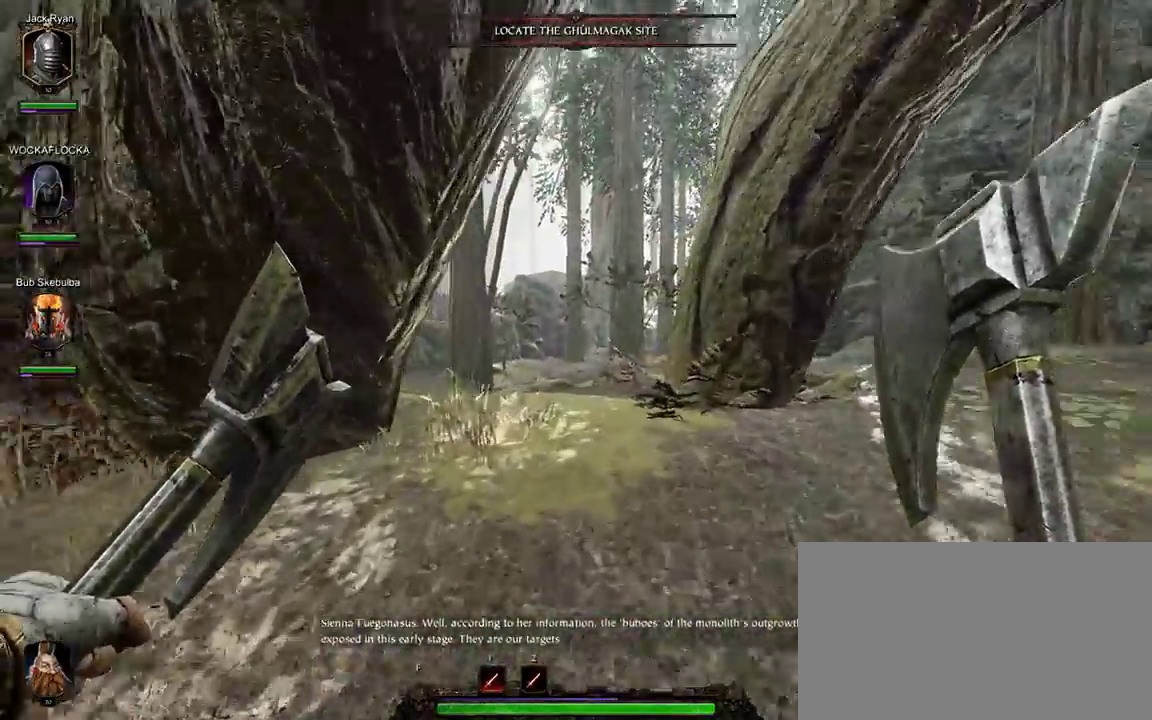
{"keys": ["w"], "mouse": [], "events": [[233, "a", "down"], [467, "a", "up"]]}
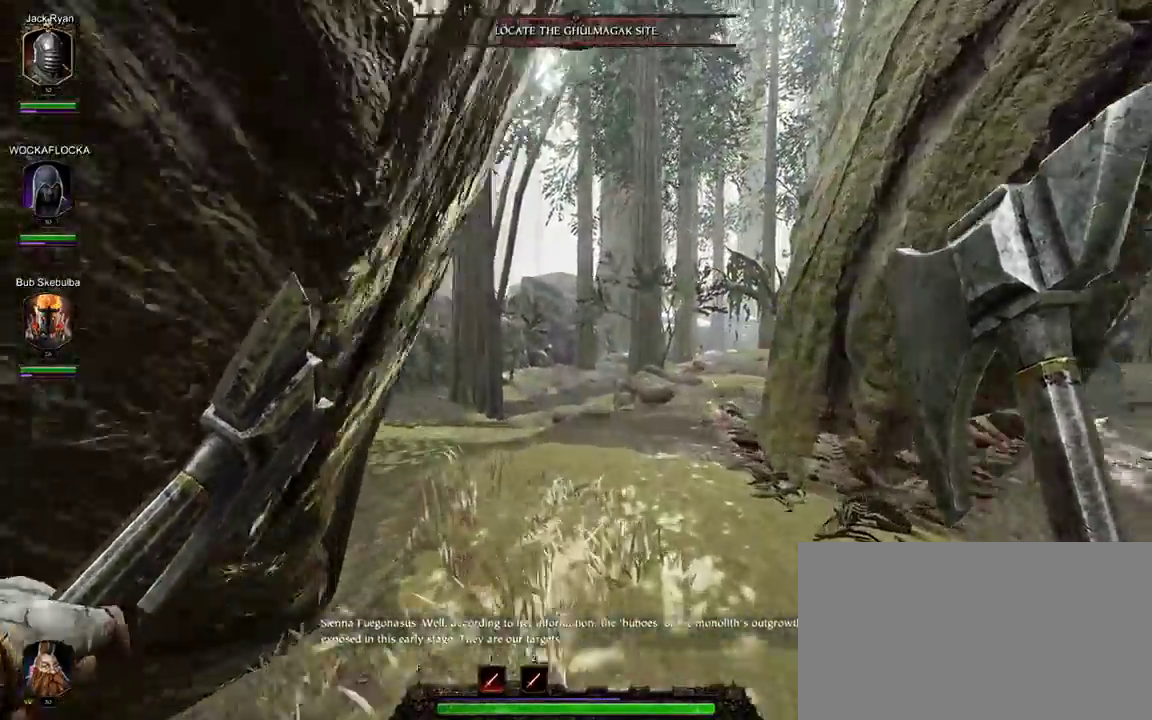
{"keys": ["w"], "mouse": [], "events": []}
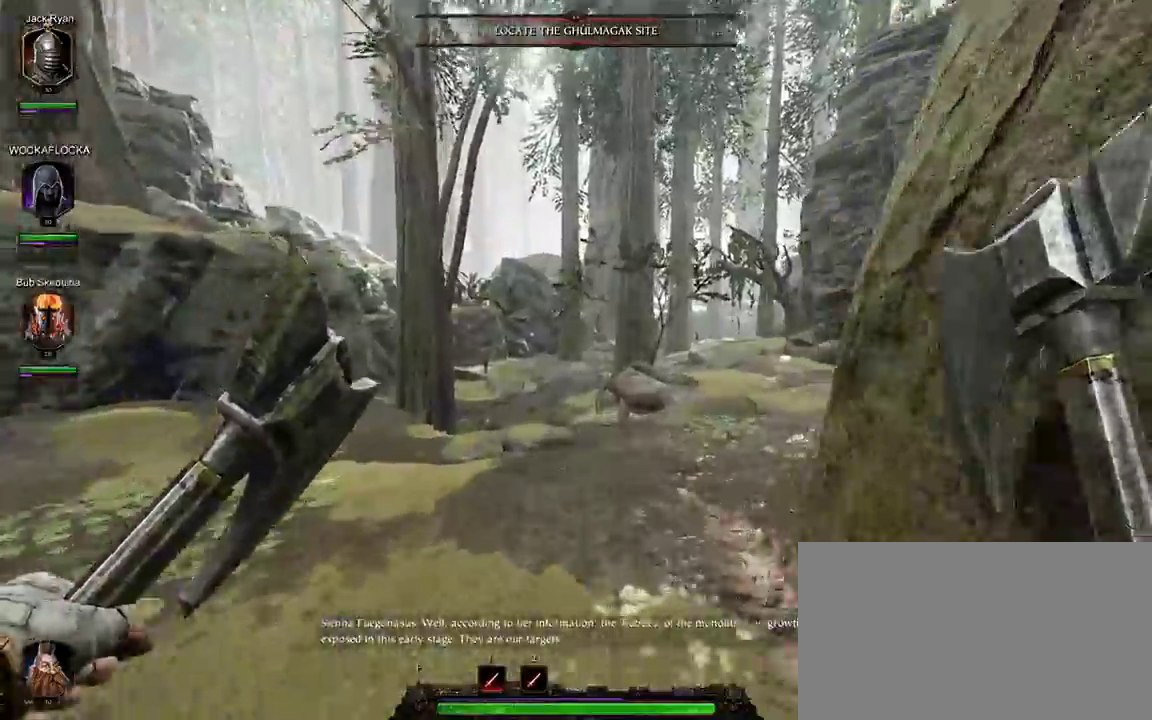
{"keys": ["w"], "mouse": [], "events": []}
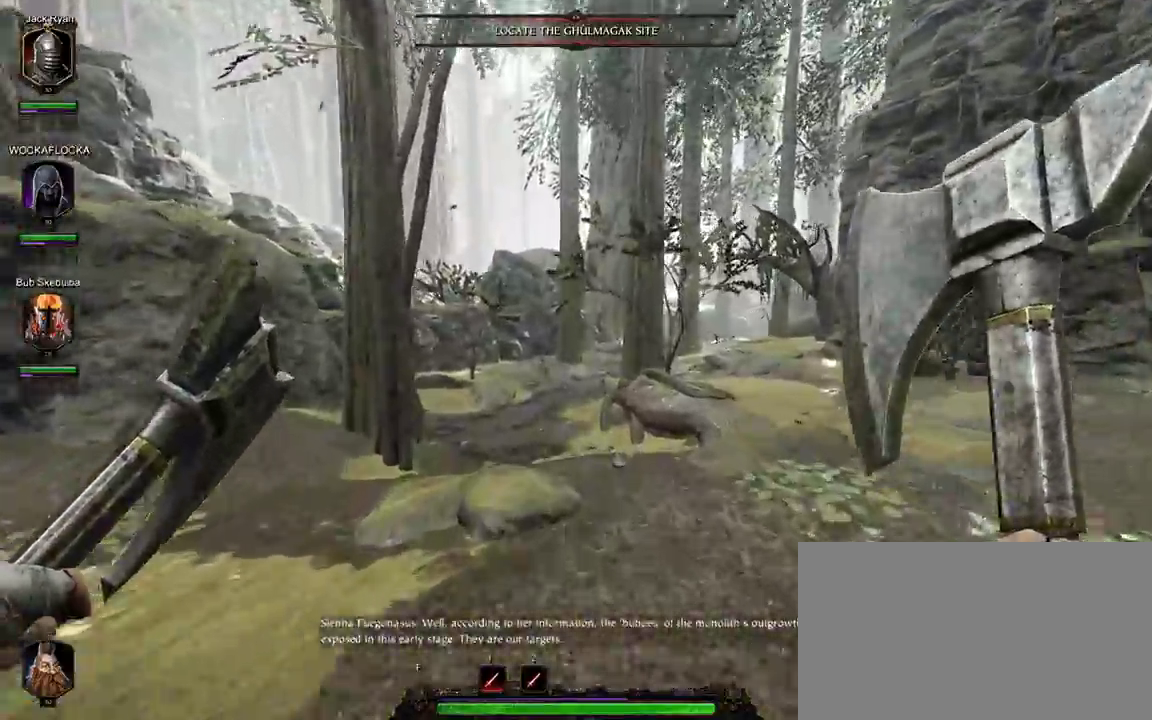
{"keys": ["w"], "mouse": [], "events": []}
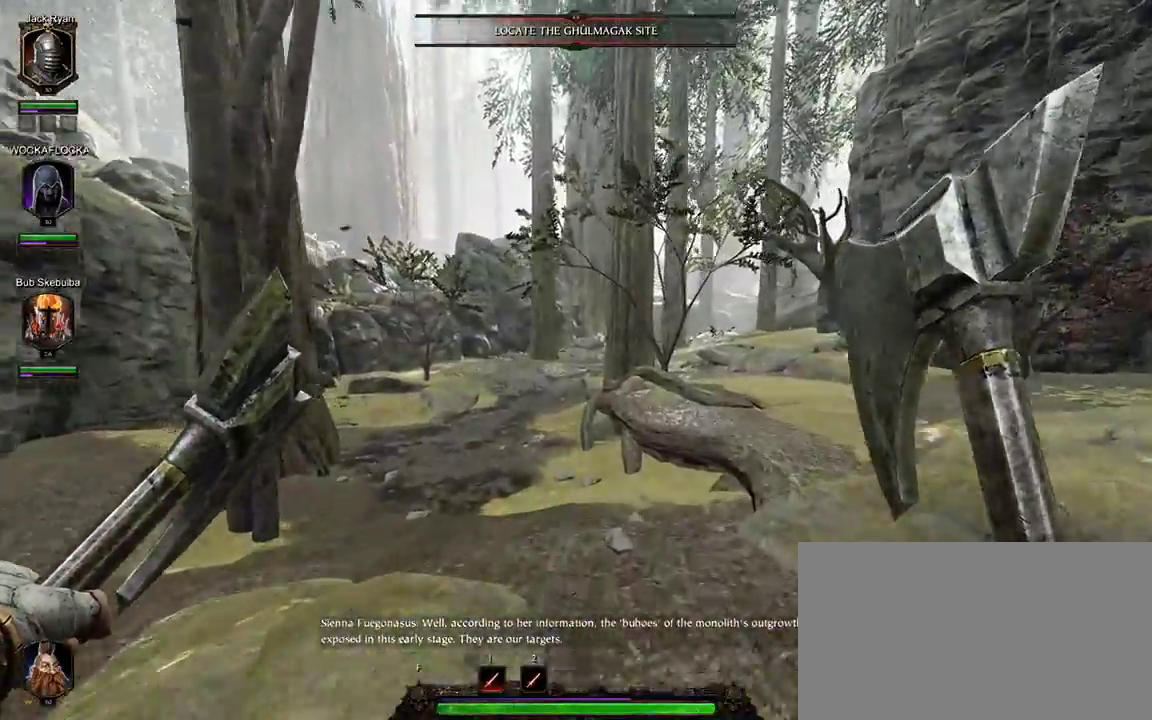
{"keys": ["w"], "mouse": [], "events": []}
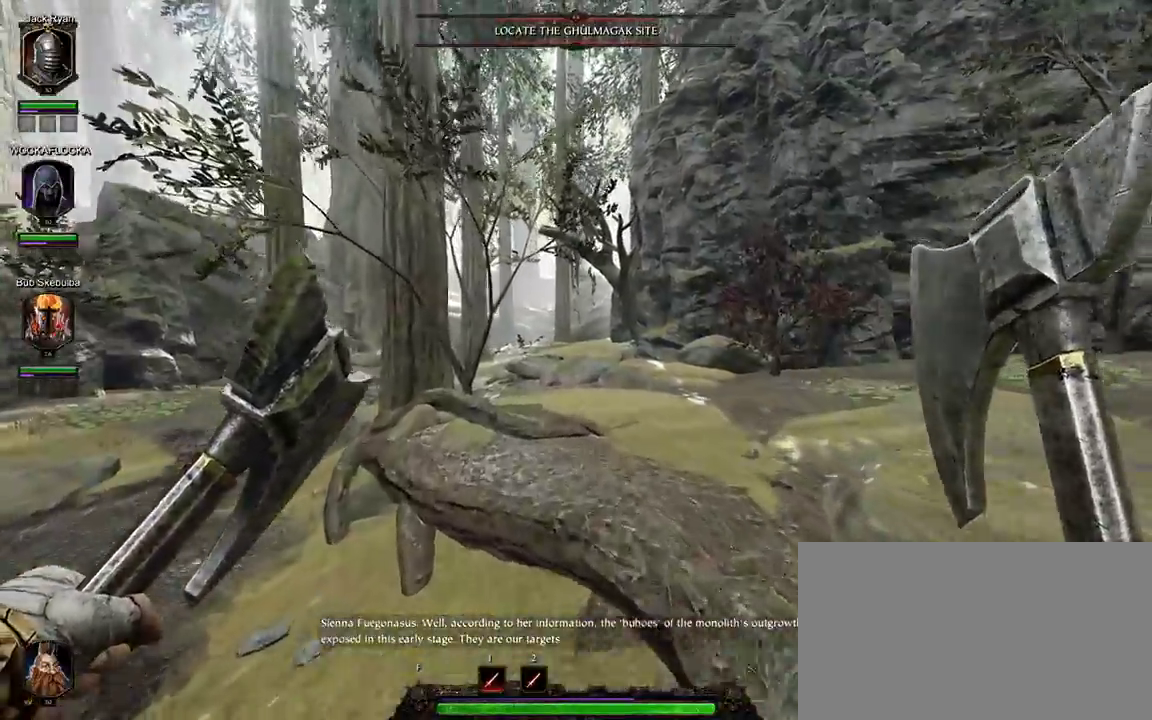
{"keys": ["w"], "mouse": [], "events": [[117, "space", "down"], [267, "space", "up"]]}
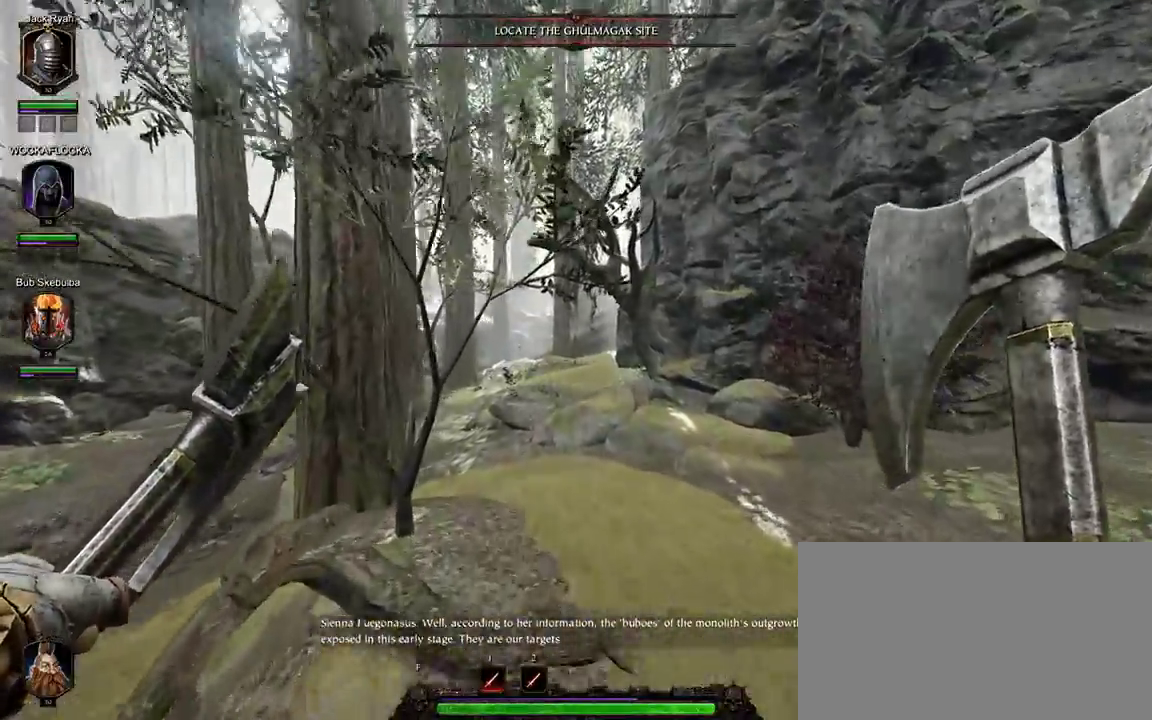
{"keys": ["space", "w"], "mouse": [], "events": [[367, "space", "down"]]}
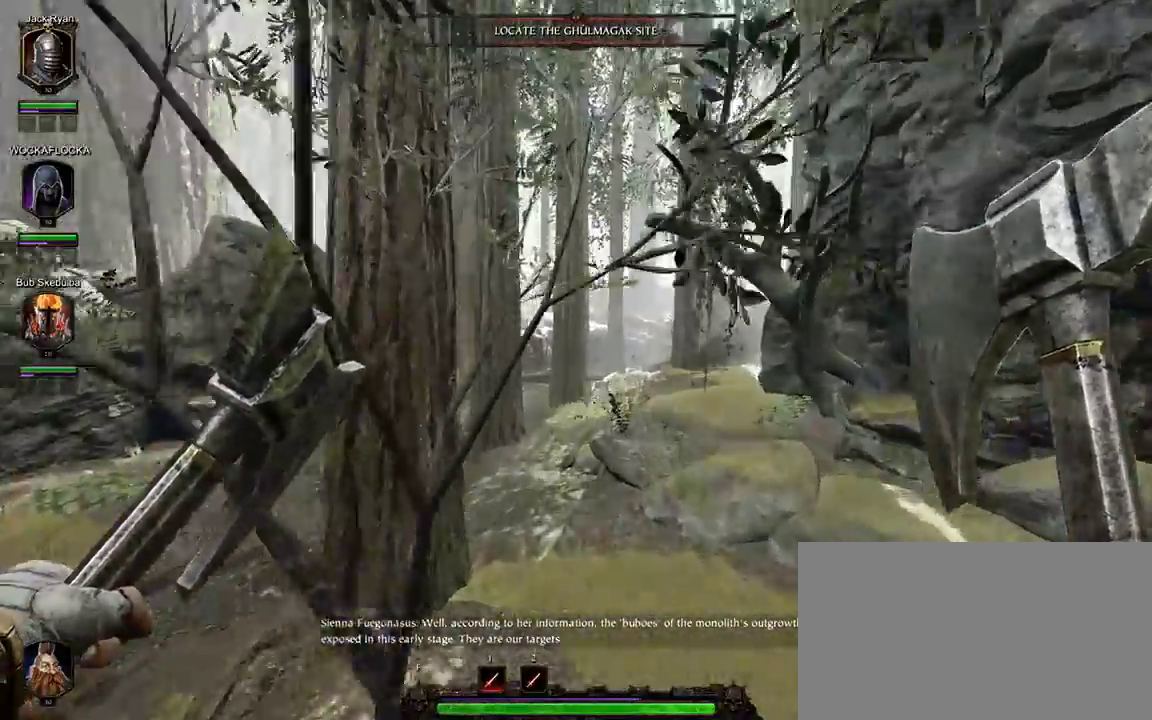
{"keys": ["w"], "mouse": [], "events": [[67, "space", "up"]]}